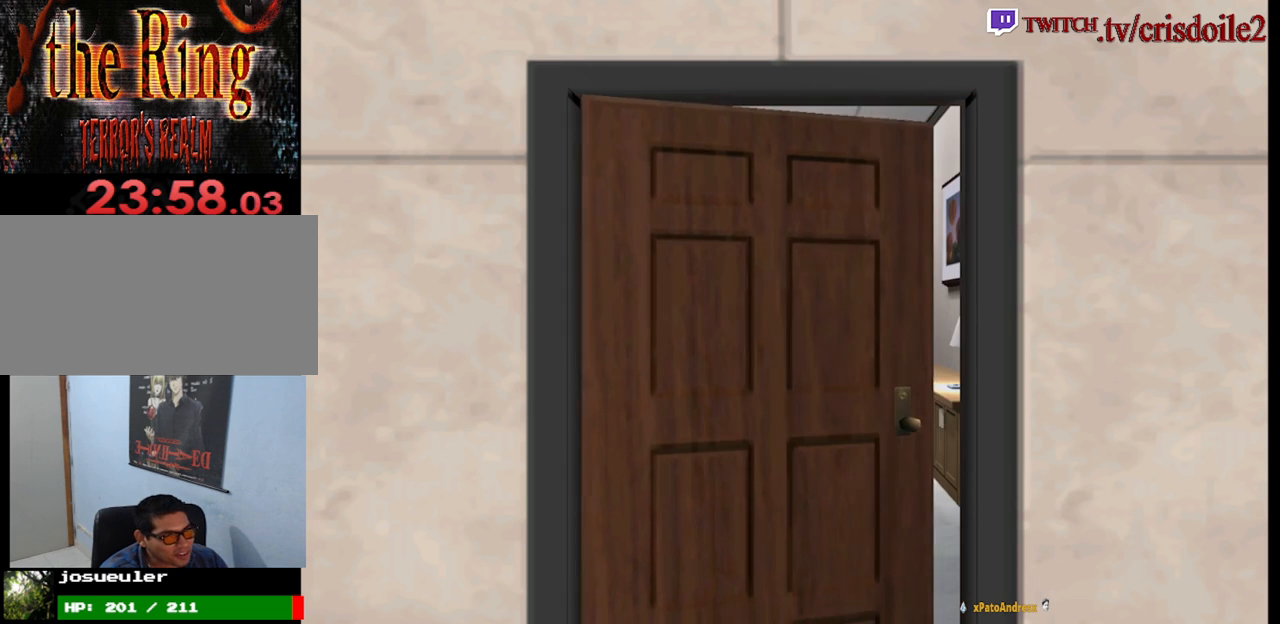
Gameplay with a controller (arcade stick); each line is a JSON object with the inputs held at the frame after it. "button_events" lists button changes between this image and that frame as [ms after this image, input, new state], when the widget could be followed in between (sticks are given only as held states). Not read: DPAD_RIGHT L3 R3.
{"buttons": ["SQUARE"], "left_stick": "center", "button_events": [[350, "SQUARE", "down"]]}
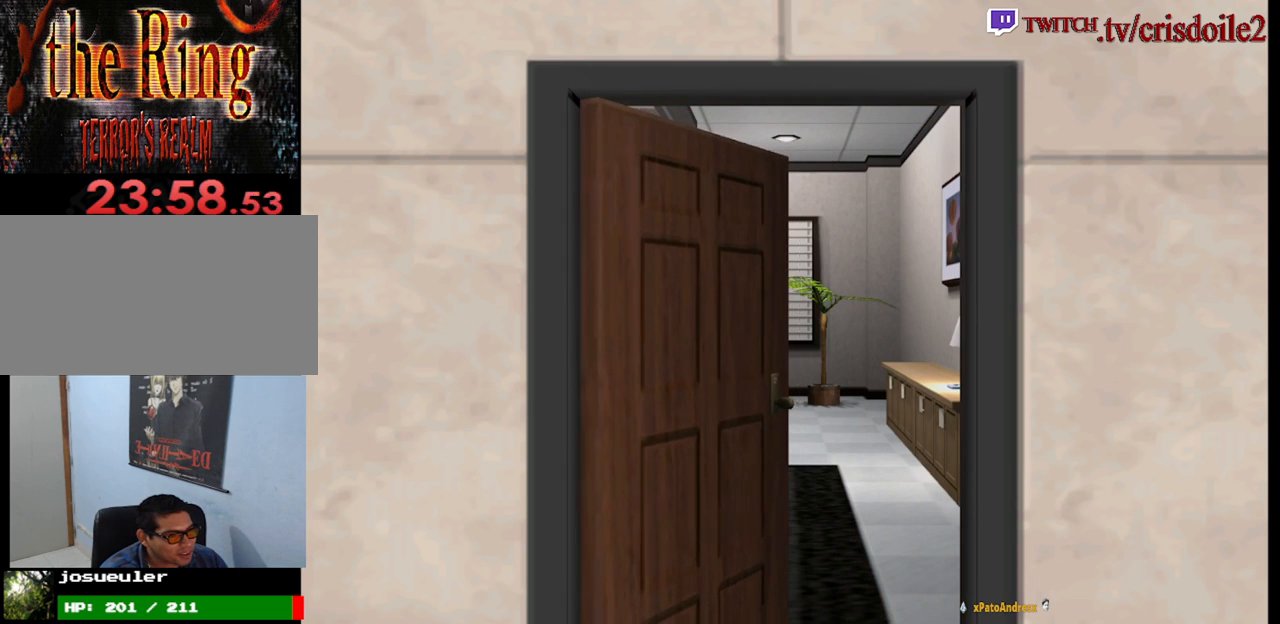
{"buttons": ["SQUARE"], "left_stick": "up", "button_events": [[33, "SQUARE", "up"], [317, "SQUARE", "down"]]}
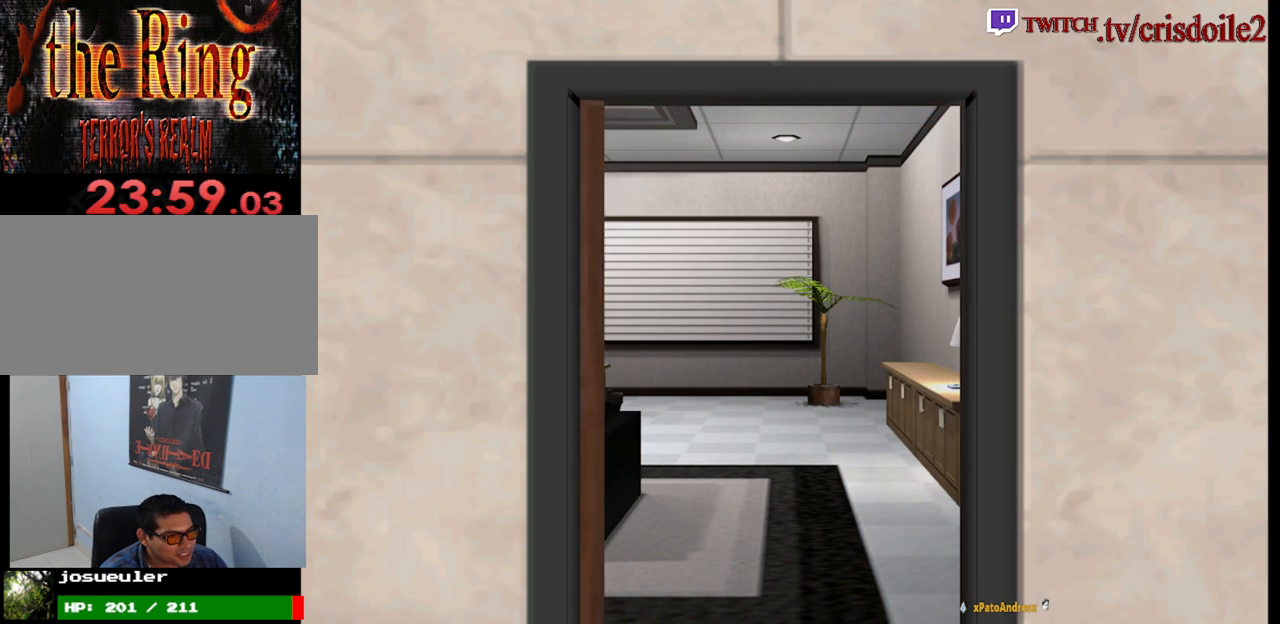
{"buttons": ["SQUARE"], "left_stick": "up", "button_events": []}
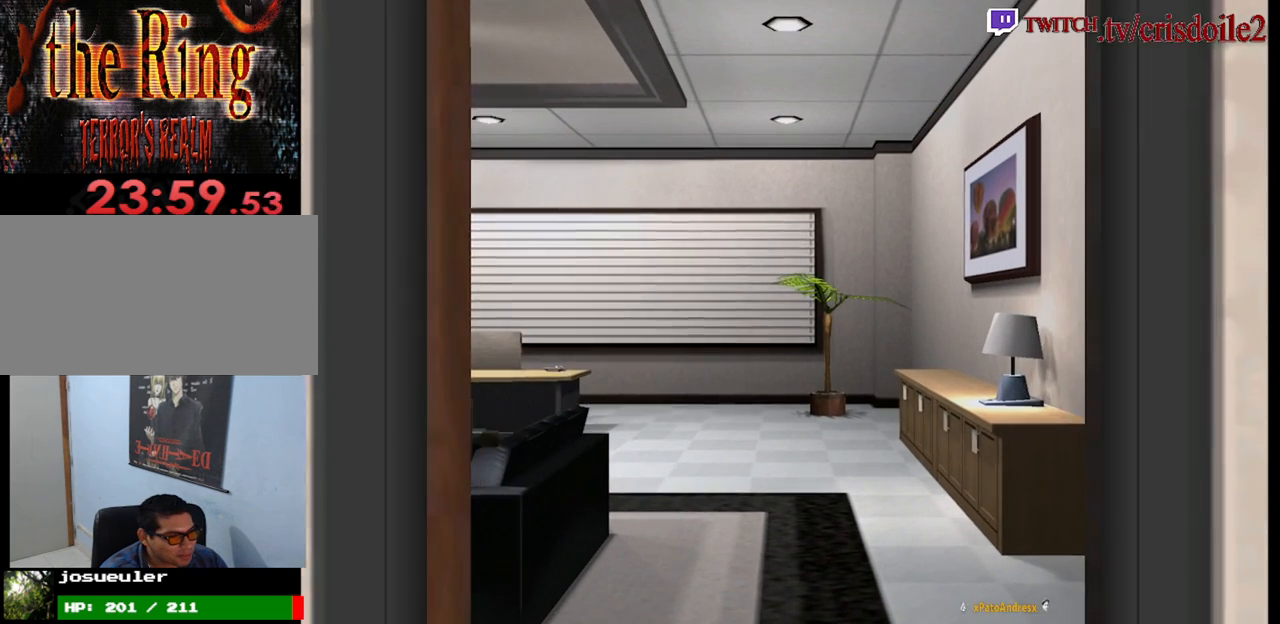
{"buttons": ["SQUARE"], "left_stick": "up-left", "button_events": []}
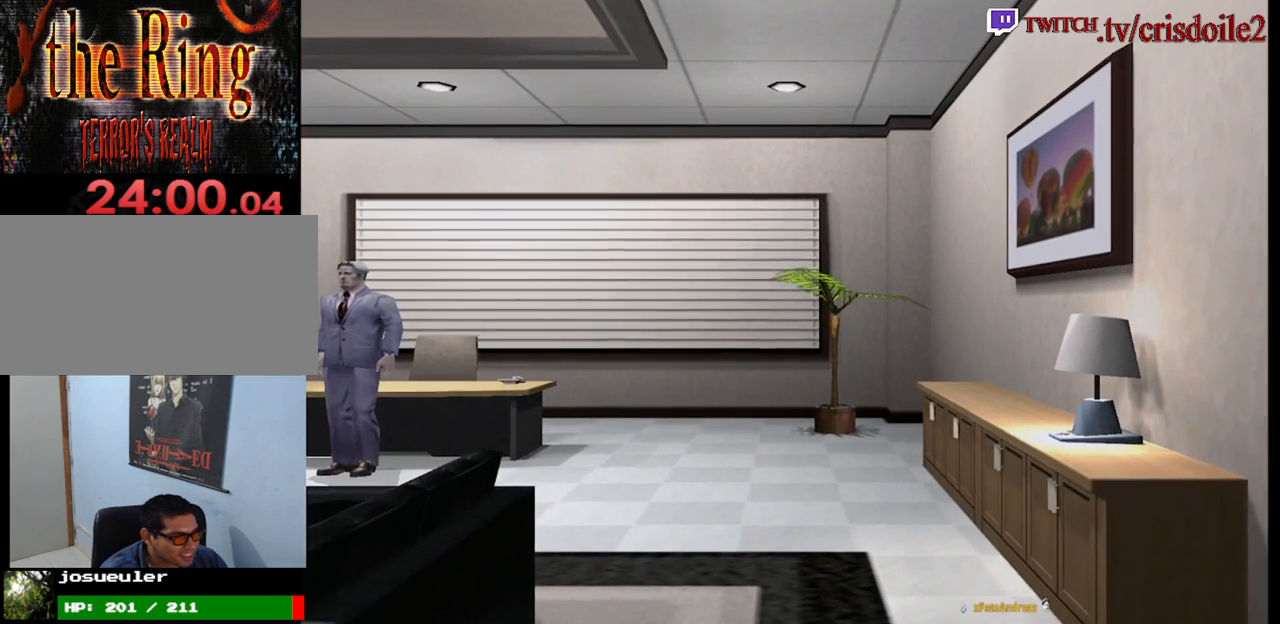
{"buttons": ["SQUARE"], "left_stick": "up", "button_events": []}
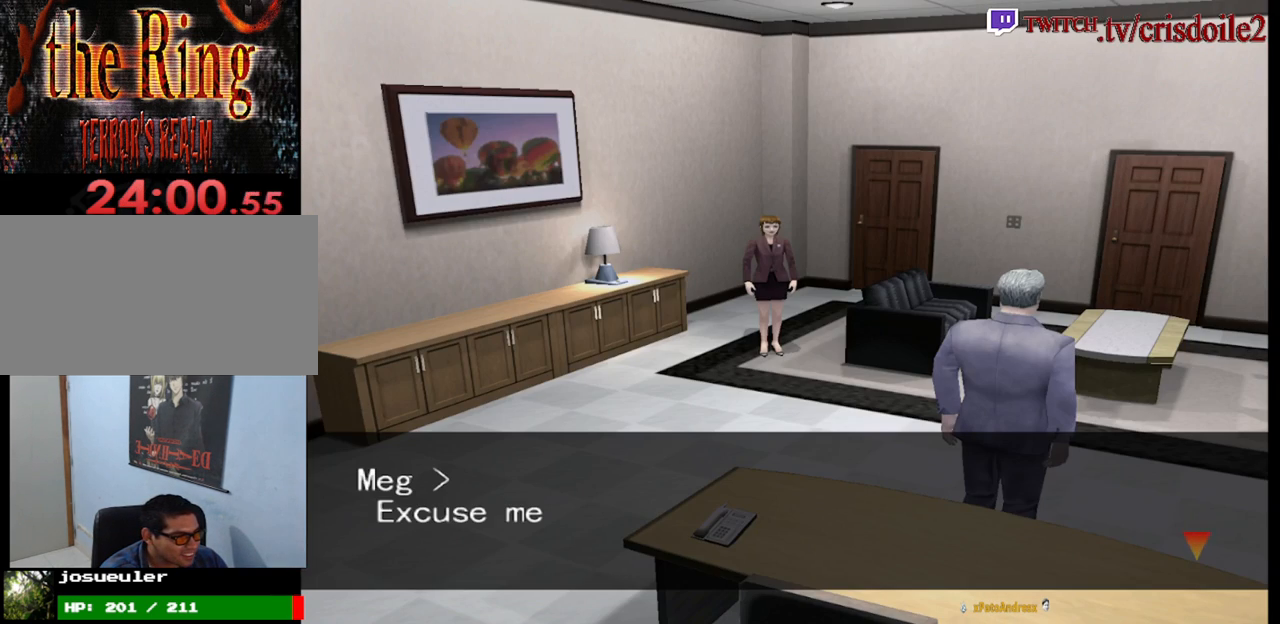
{"buttons": [], "left_stick": "center", "button_events": [[183, "SQUARE", "up"]]}
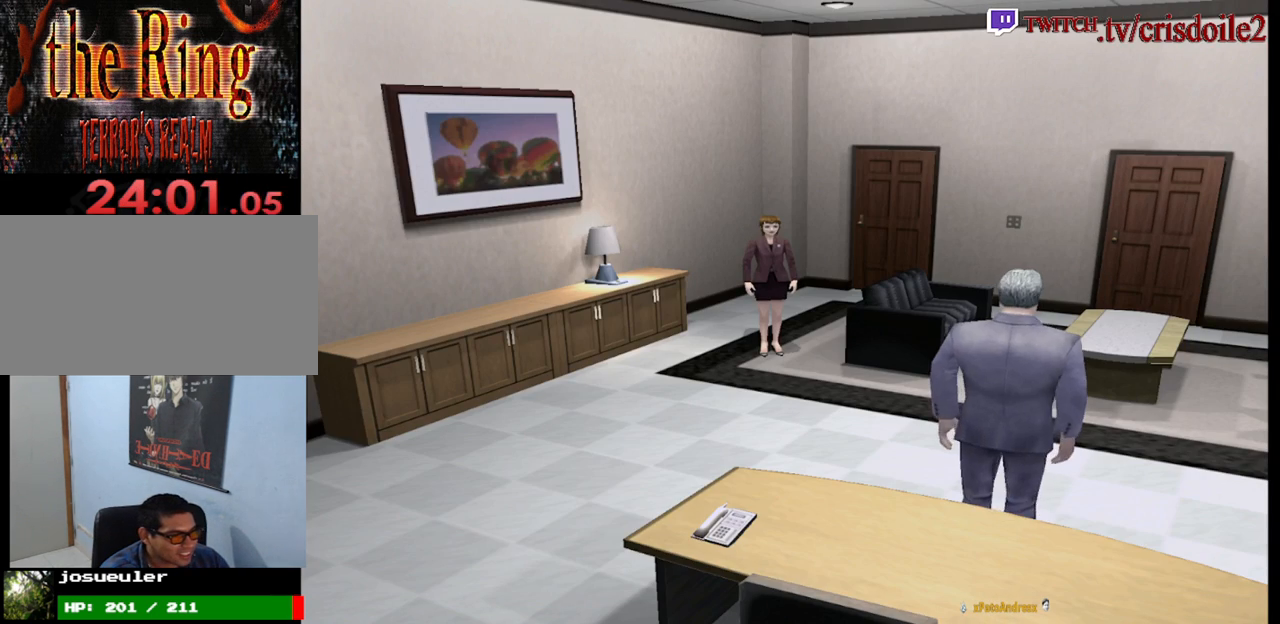
{"buttons": [], "left_stick": "center", "button_events": []}
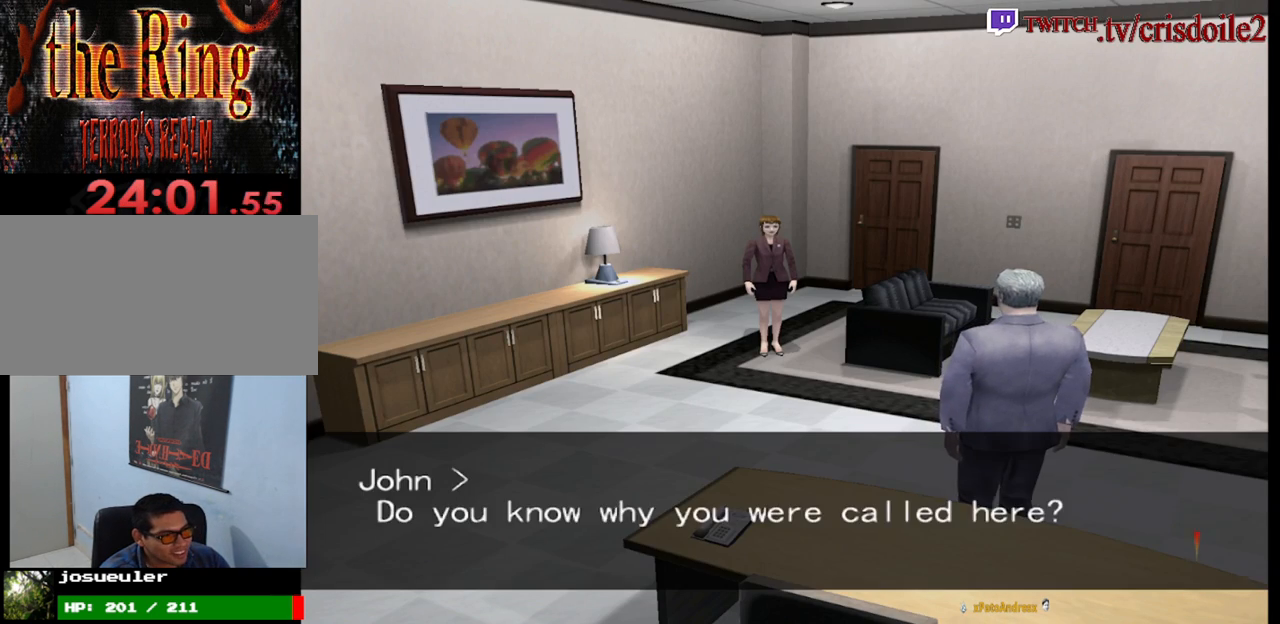
{"buttons": [], "left_stick": "center", "button_events": []}
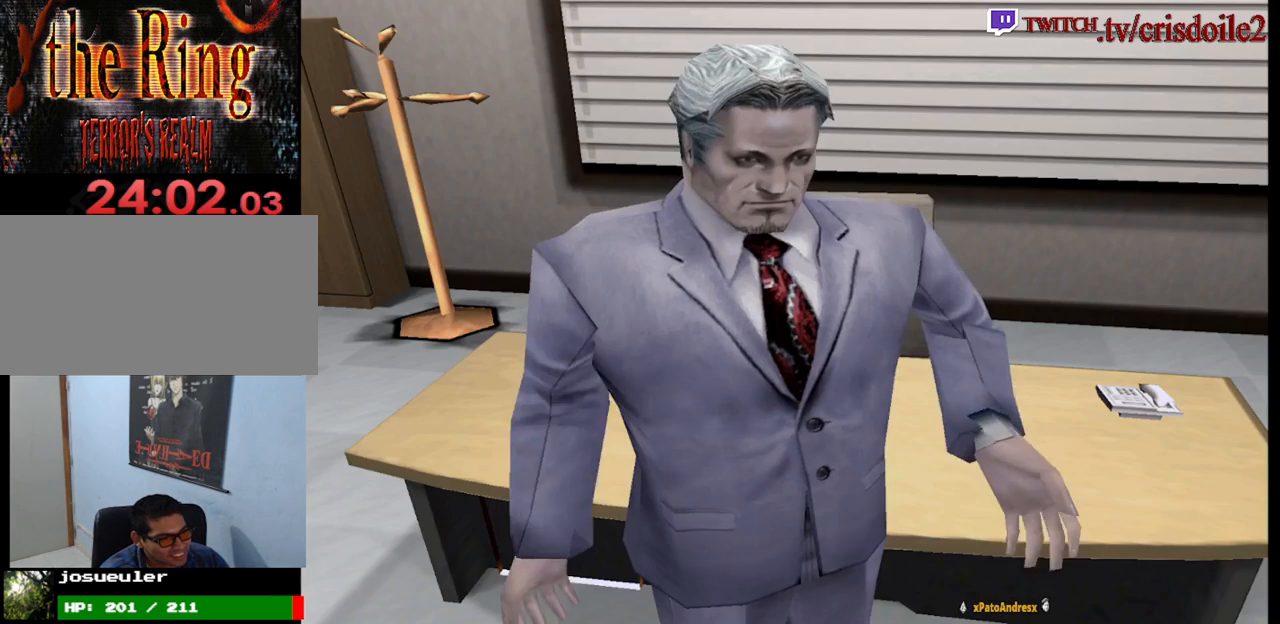
{"buttons": [], "left_stick": "center", "button_events": []}
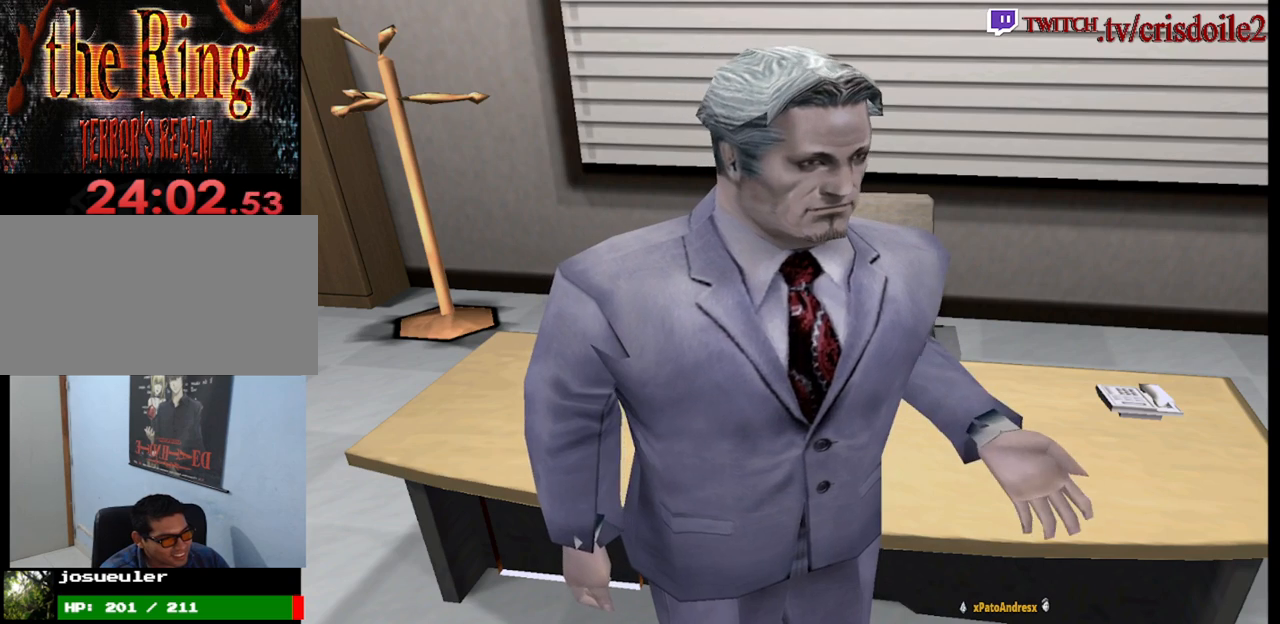
{"buttons": [], "left_stick": "center", "button_events": []}
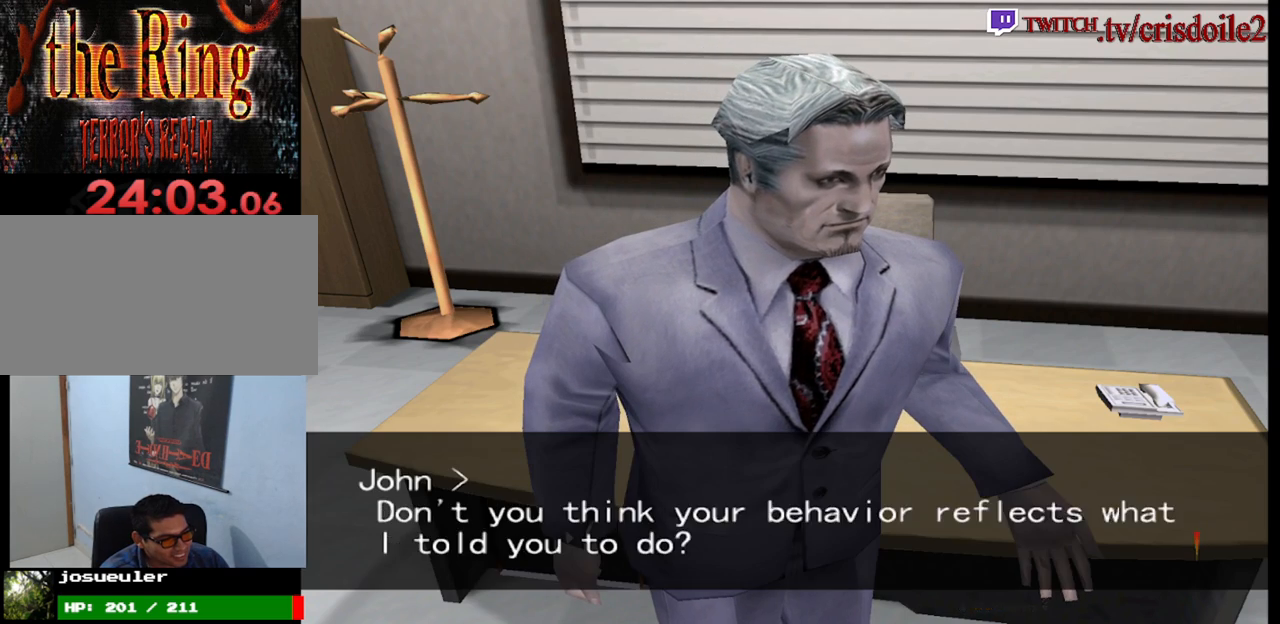
{"buttons": [], "left_stick": "center", "button_events": []}
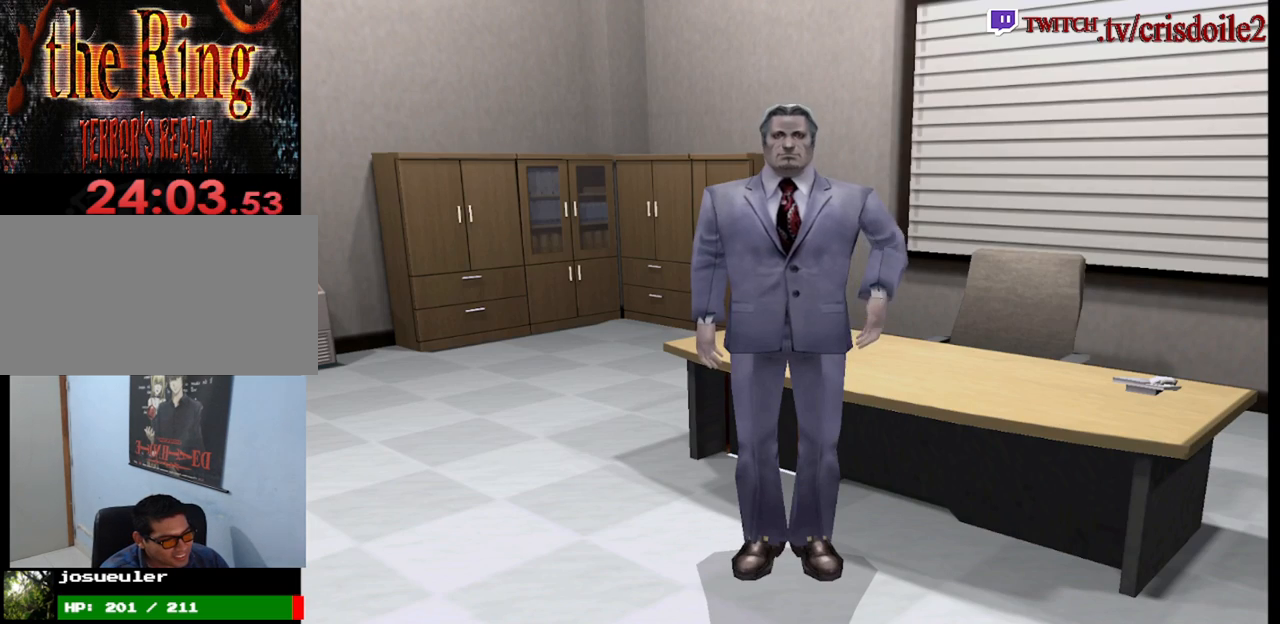
{"buttons": [], "left_stick": "center", "button_events": []}
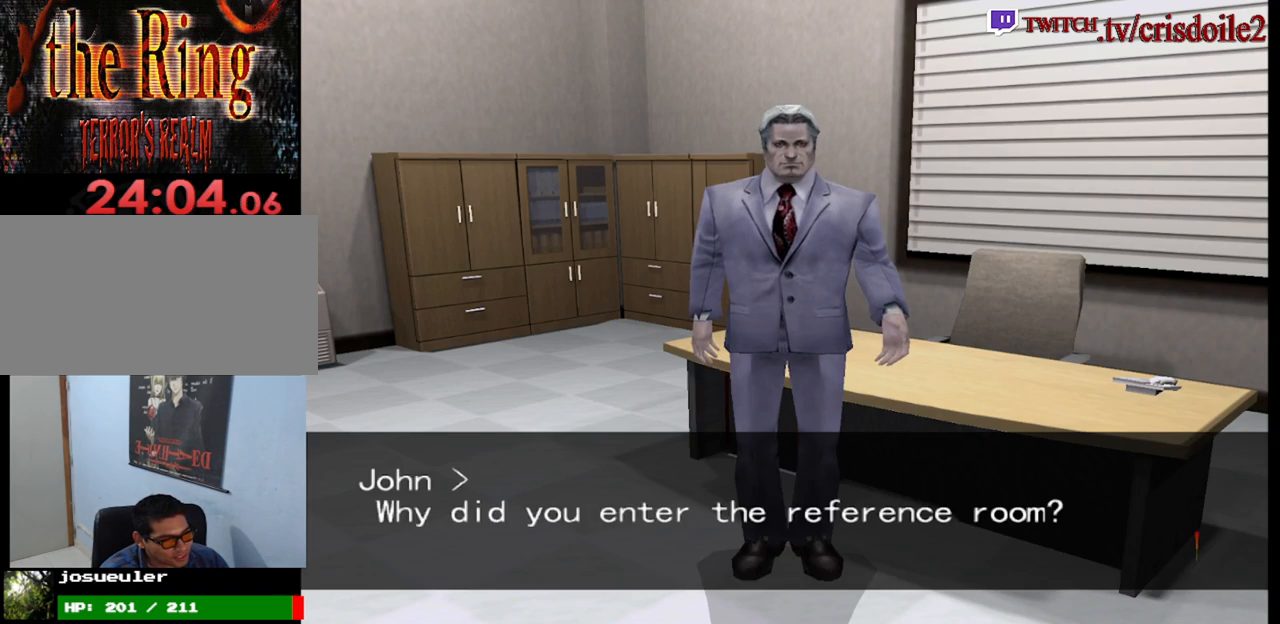
{"buttons": [], "left_stick": "center", "button_events": []}
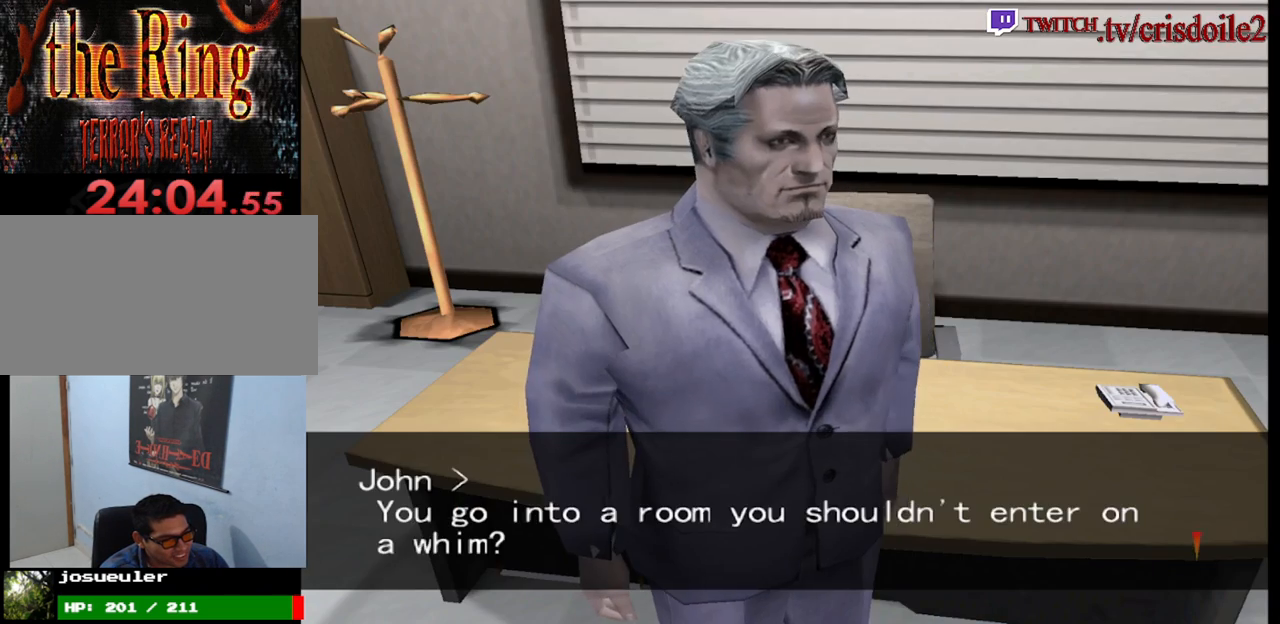
{"buttons": [], "left_stick": "center", "button_events": []}
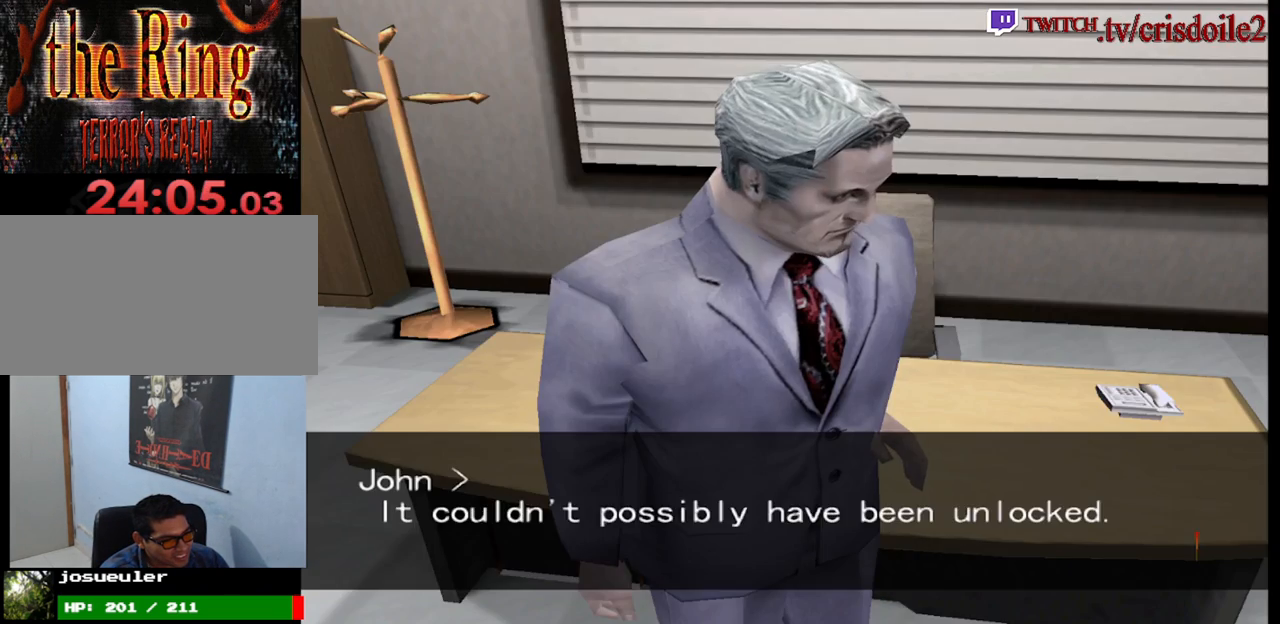
{"buttons": ["CROSS"], "left_stick": "center"}
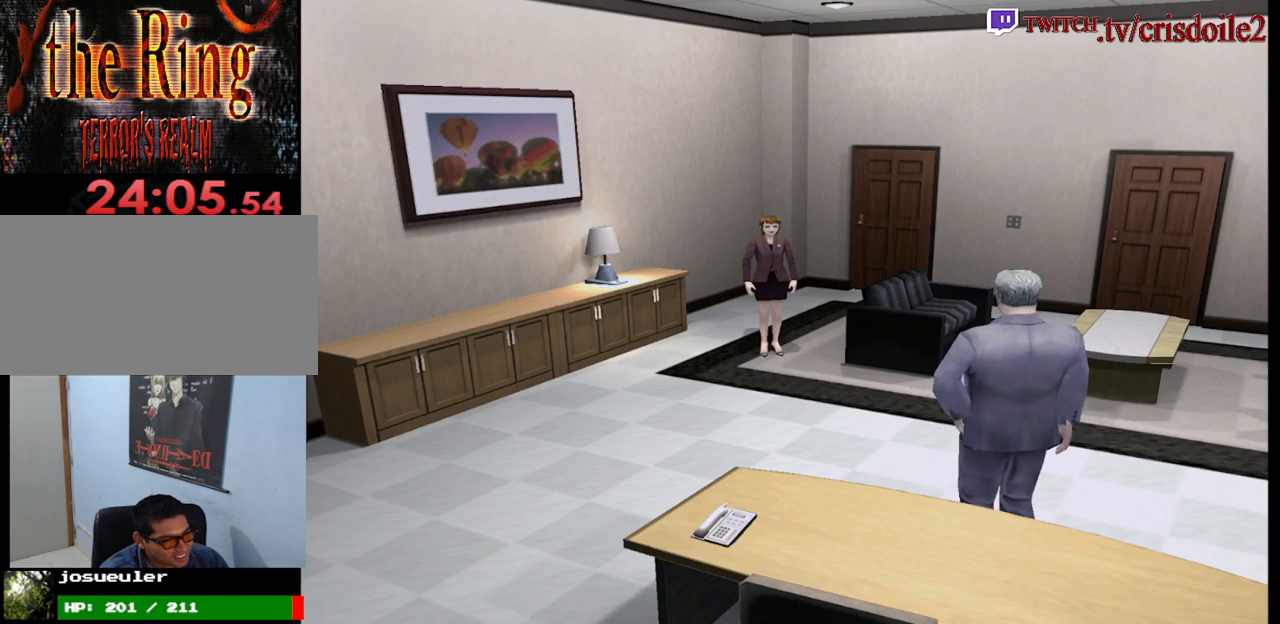
{"buttons": [], "left_stick": "center"}
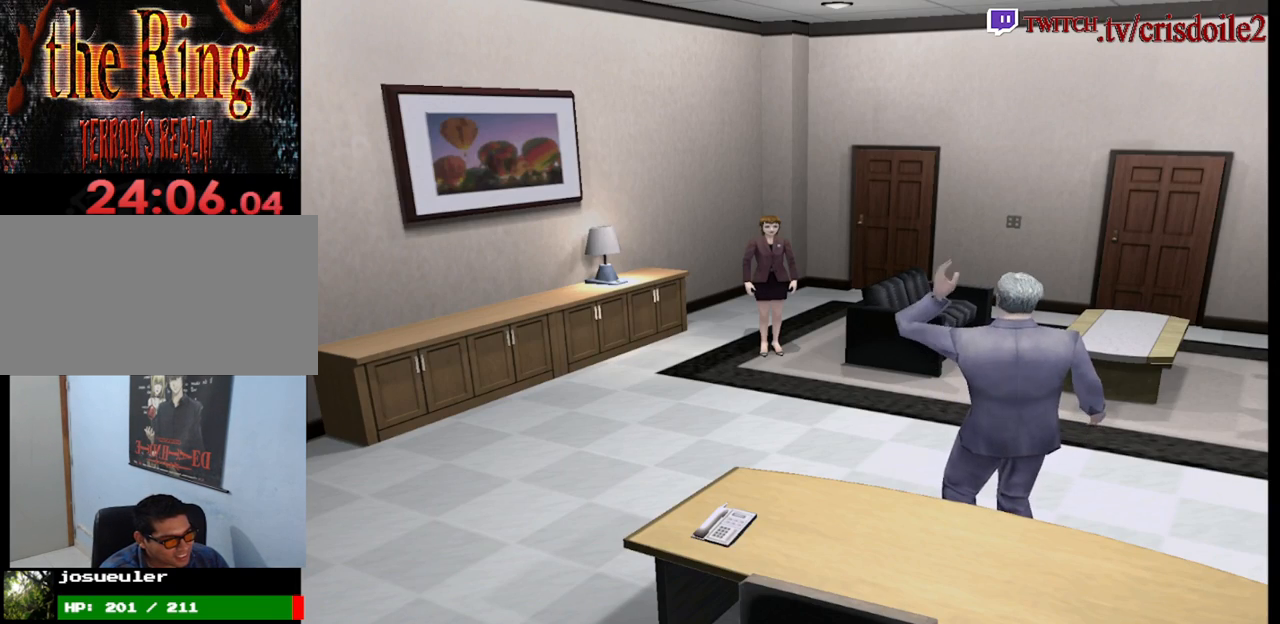
{"buttons": ["CROSS"], "left_stick": "center"}
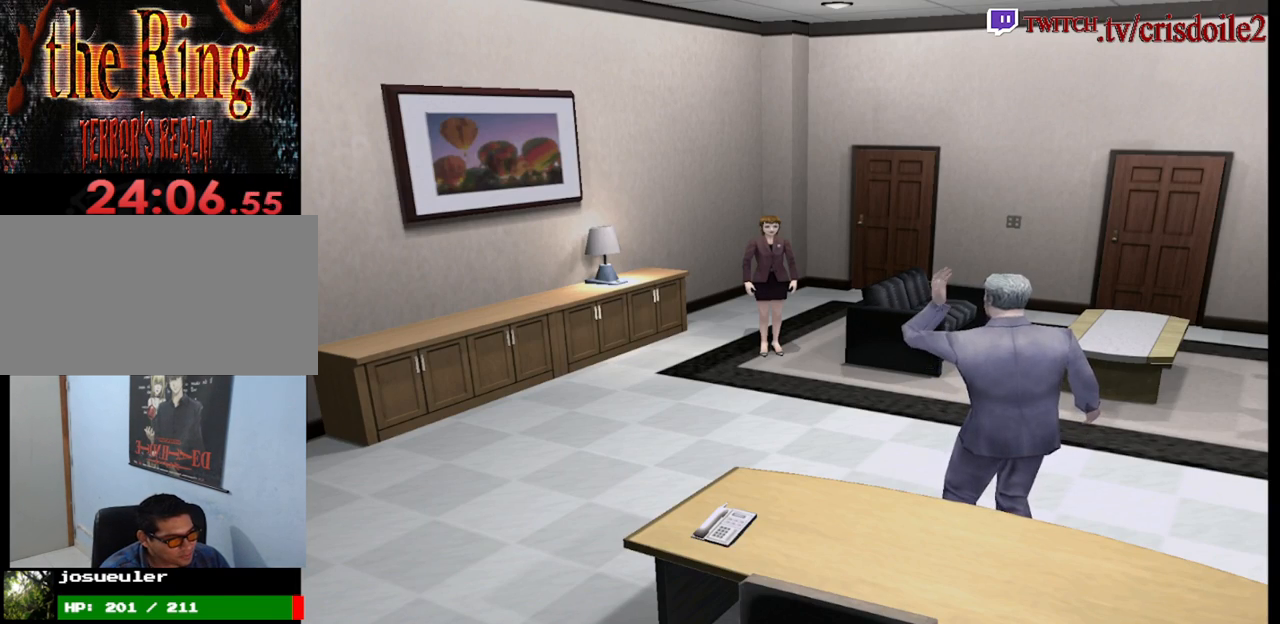
{"buttons": ["CROSS"], "left_stick": "center", "button_events": []}
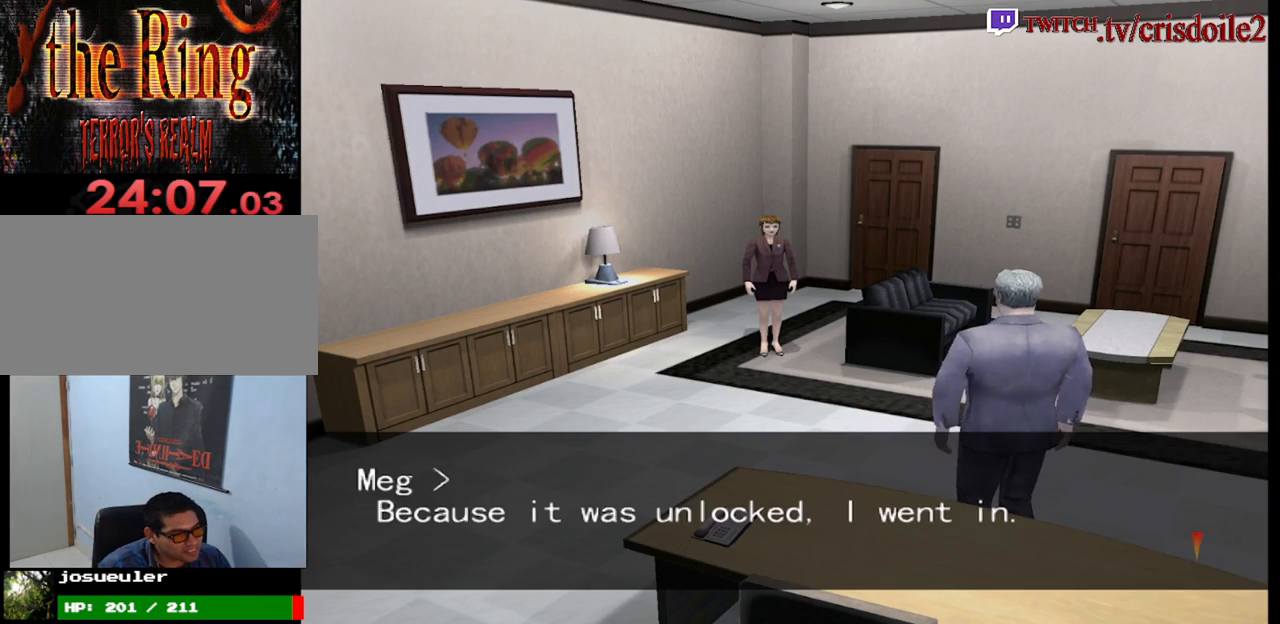
{"buttons": ["CROSS"], "left_stick": "center", "button_events": []}
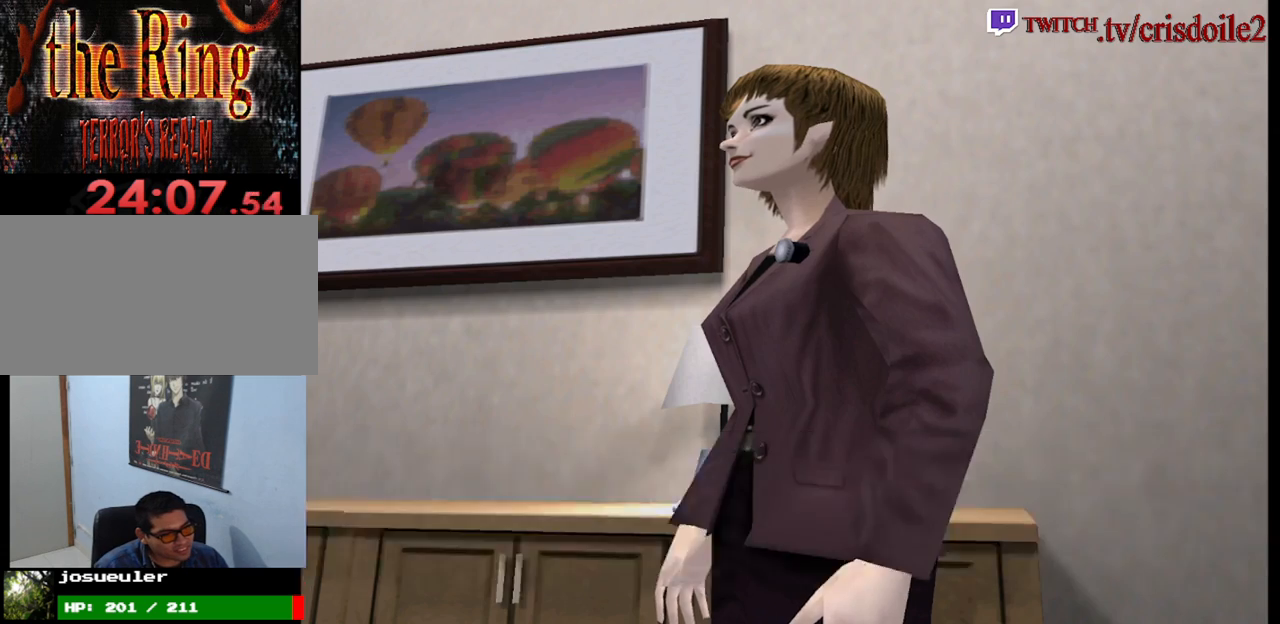
{"buttons": [], "left_stick": "center"}